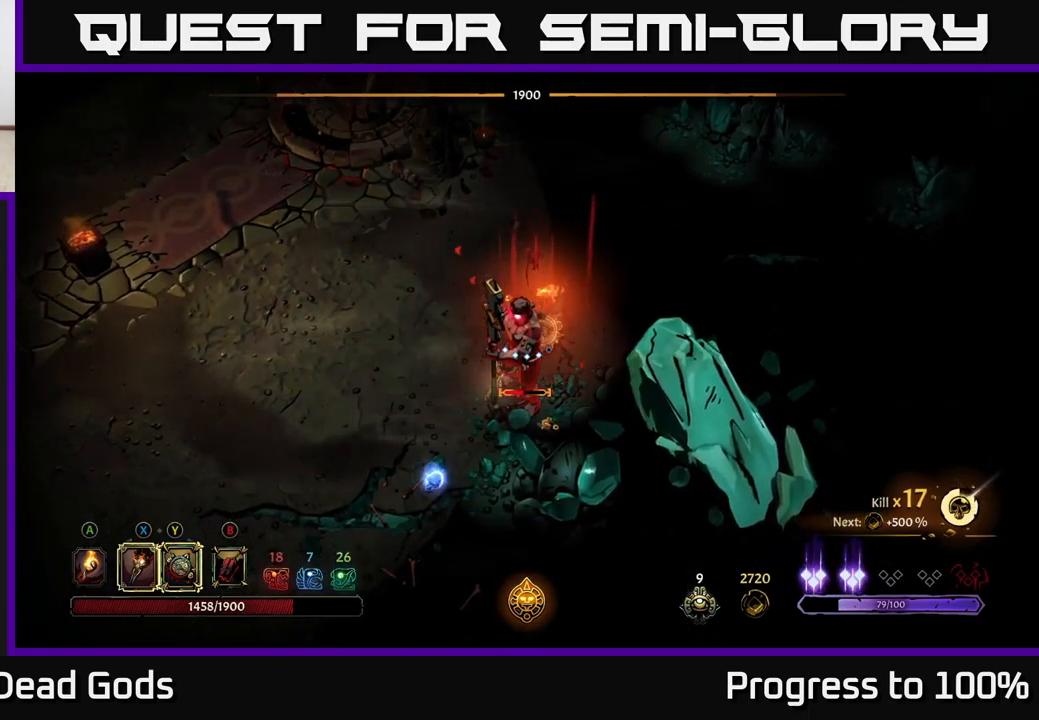
Gameplay with a controller (Xbox layout); each line is a JSON object with the inputs held at the frame after it. "events" lists button and stick changes between this image and that frame as [ms after this image, input, new state], when the widget could be followed in between.
{"buttons": [], "left_stick": "down", "right_stick": "center", "events": [[17, "left_stick", "down"], [483, "Y", "up"]]}
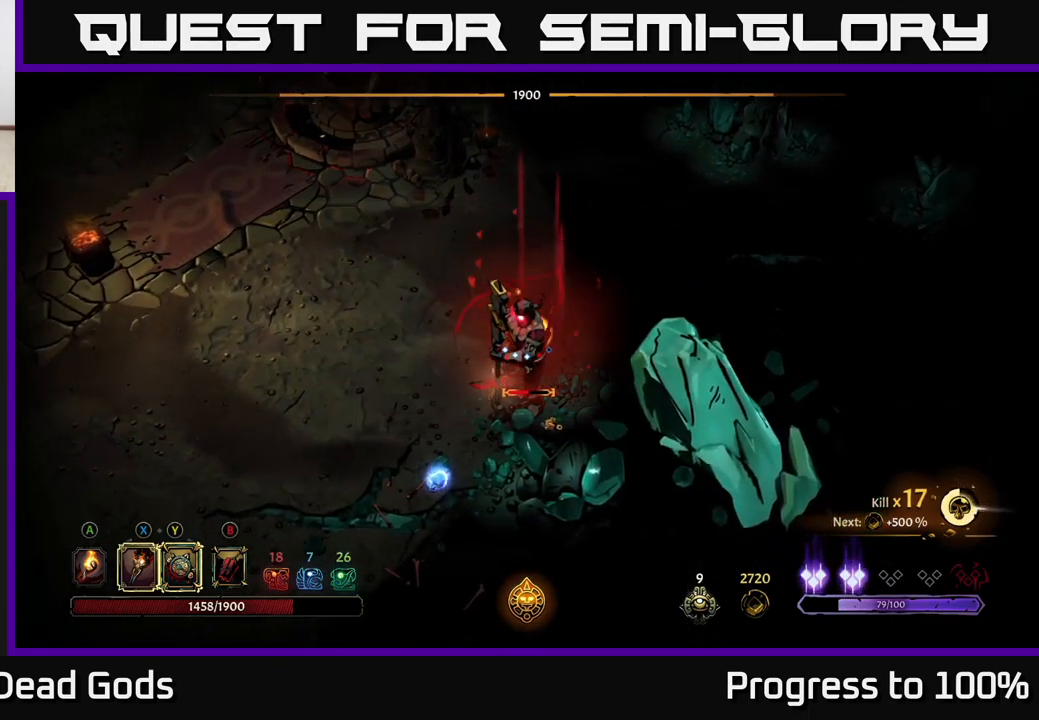
{"buttons": [], "left_stick": "down", "right_stick": "center", "events": [[333, "X", "down"], [333, "left_stick", "center"], [417, "left_stick", "down"], [467, "X", "up"]]}
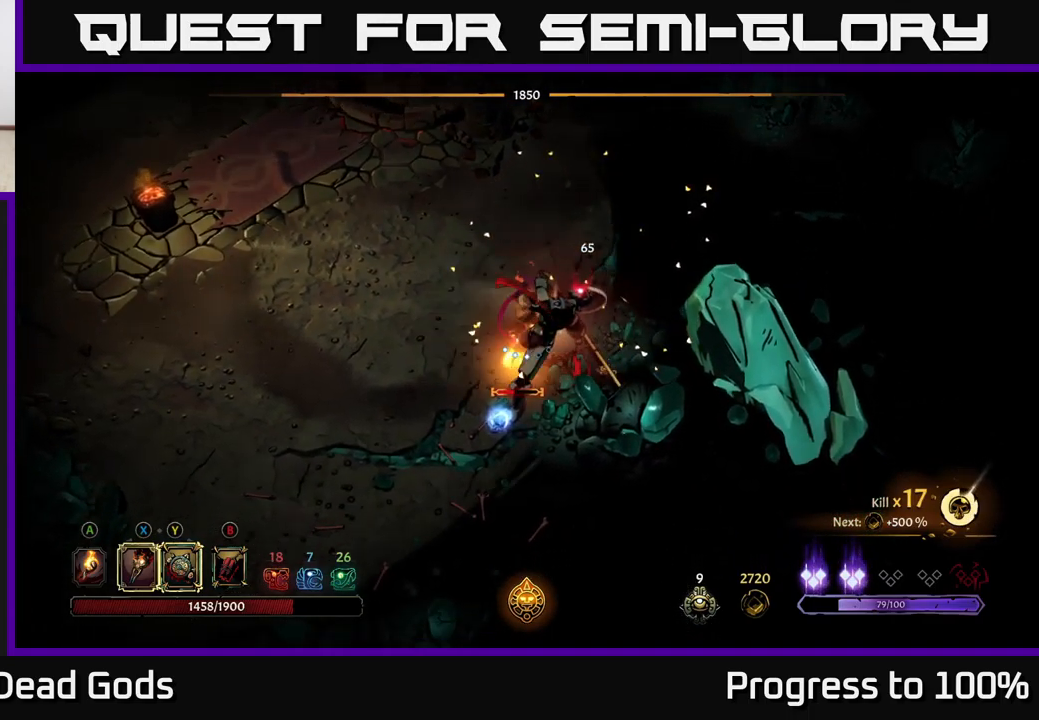
{"buttons": [], "left_stick": "center", "right_stick": "center", "events": [[100, "X", "down"], [250, "X", "up"], [250, "left_stick", "center"], [333, "X", "down"], [466, "X", "up"]]}
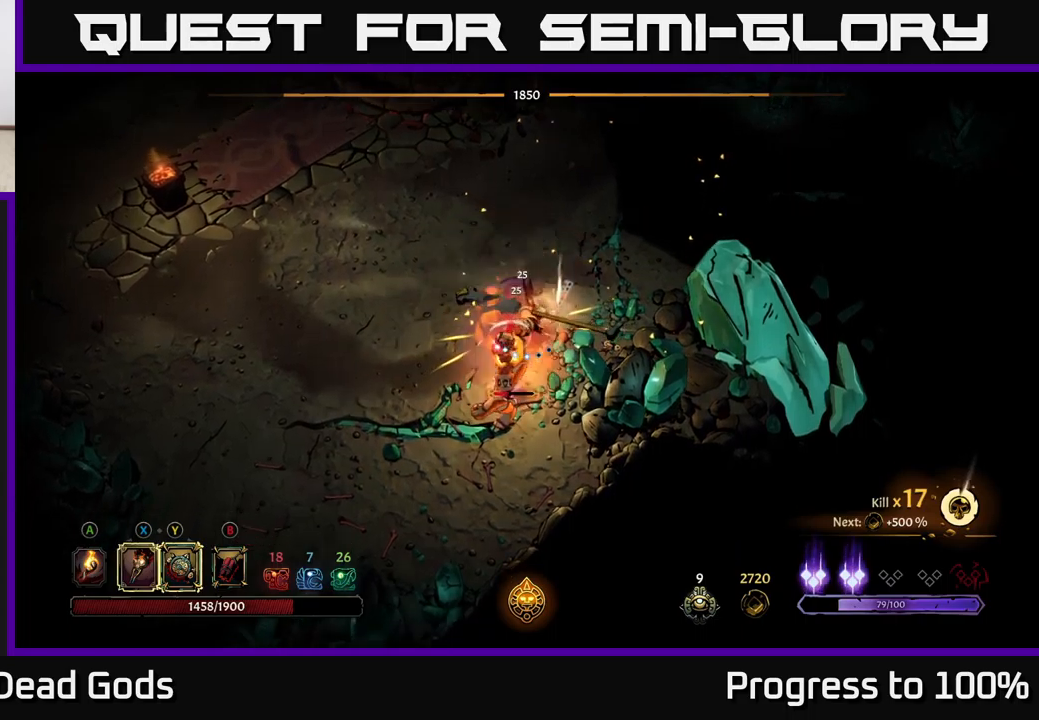
{"buttons": [], "left_stick": "down-left", "right_stick": "center", "events": [[50, "X", "down"], [183, "X", "up"], [183, "left_stick", "down-left"], [267, "Y", "down"], [383, "Y", "up"]]}
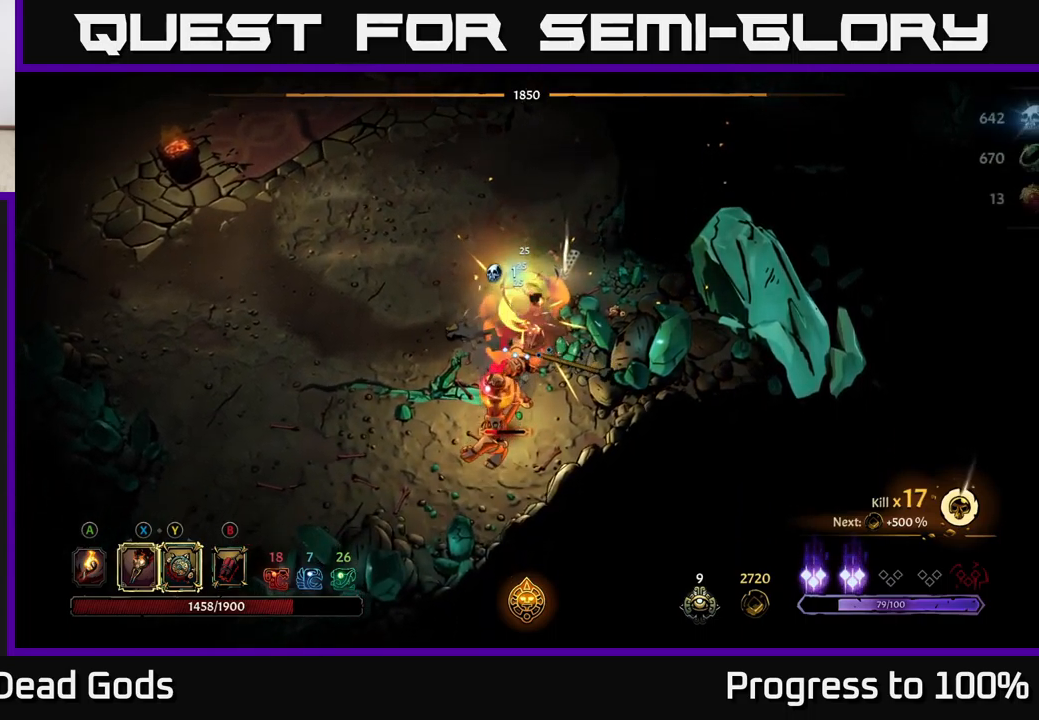
{"buttons": [], "left_stick": "down", "right_stick": "center", "events": [[67, "left_stick", "center"], [250, "left_stick", "down"]]}
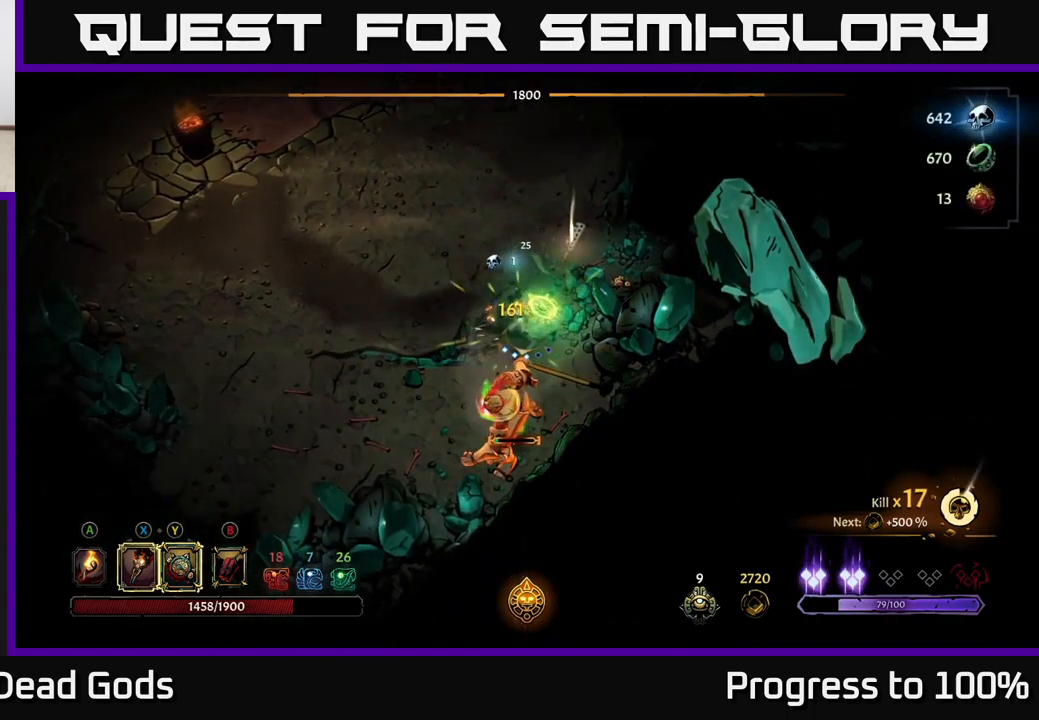
{"buttons": [], "left_stick": "down", "right_stick": "center", "events": [[283, "X", "down"], [400, "X", "up"]]}
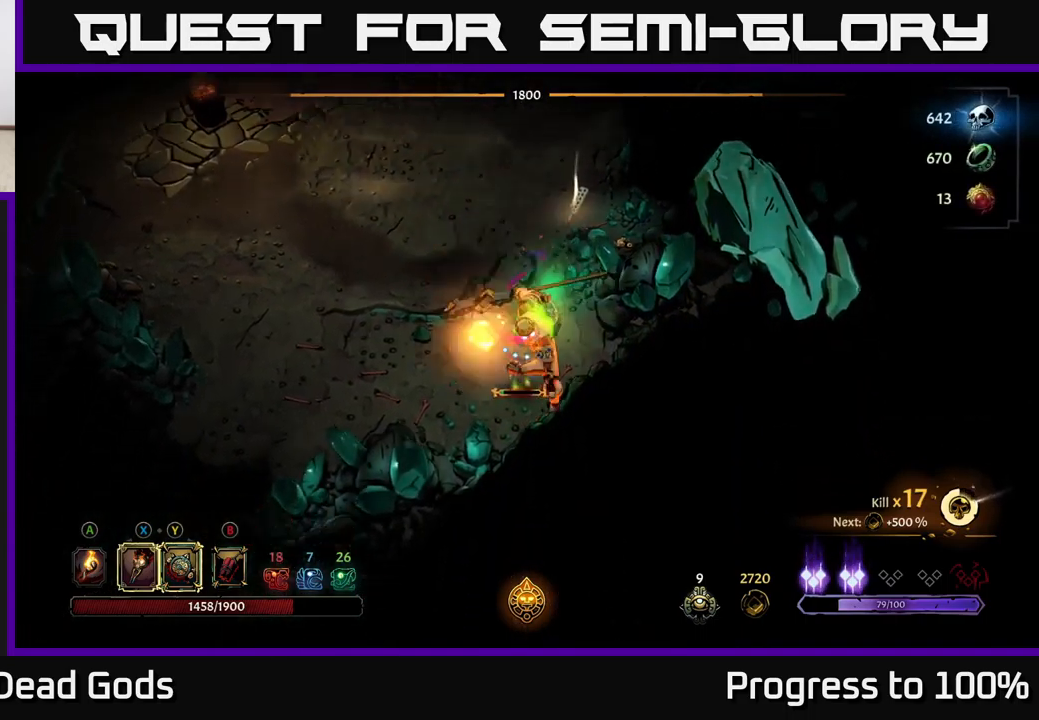
{"buttons": [], "left_stick": "center", "right_stick": "center", "events": [[83, "X", "down"], [150, "left_stick", "center"], [233, "X", "up"], [317, "X", "down"], [433, "X", "up"]]}
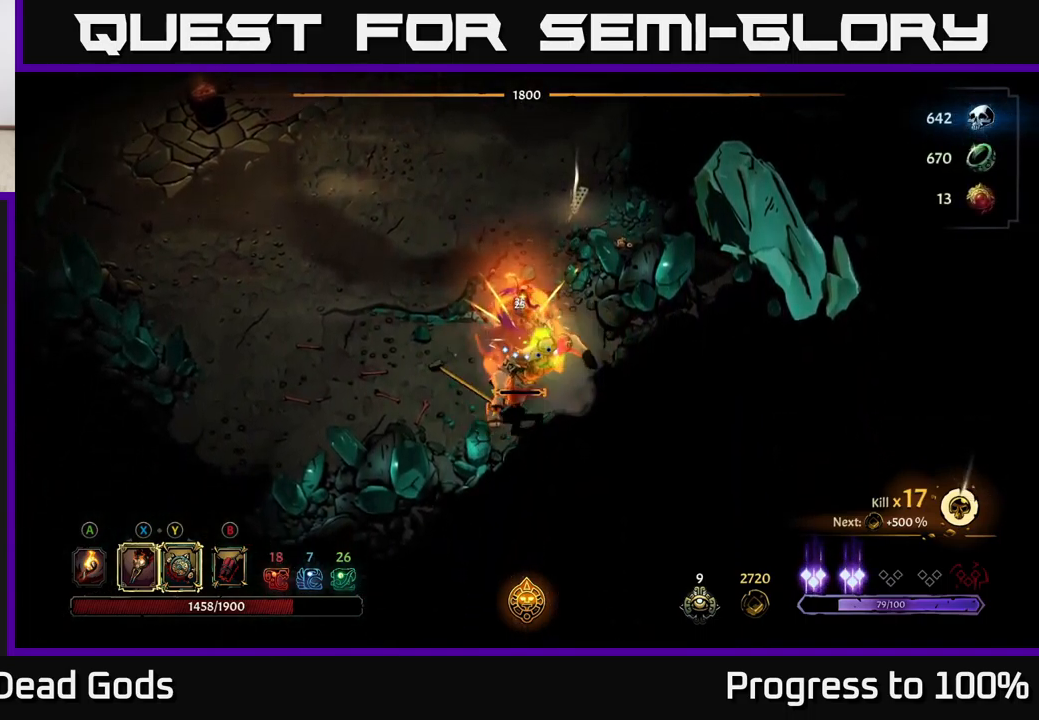
{"buttons": [], "left_stick": "center", "right_stick": "center", "events": [[150, "X", "down"], [217, "X", "up"]]}
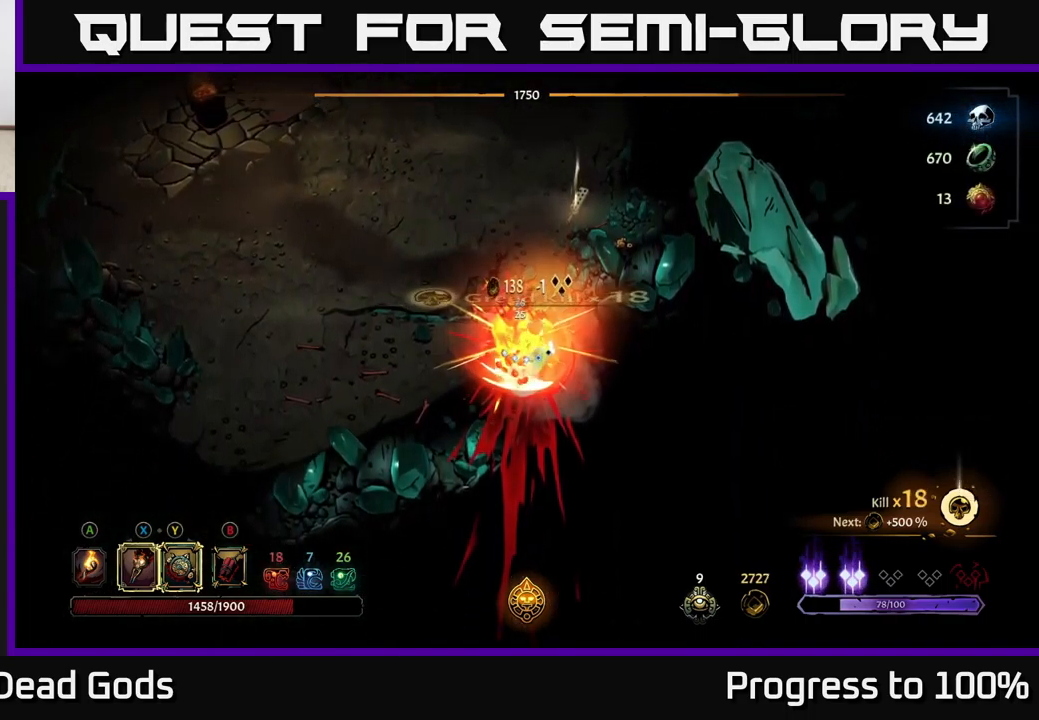
{"buttons": [], "left_stick": "down", "right_stick": "center", "events": [[83, "left_stick", "down"], [200, "left_stick", "center"], [383, "left_stick", "down"]]}
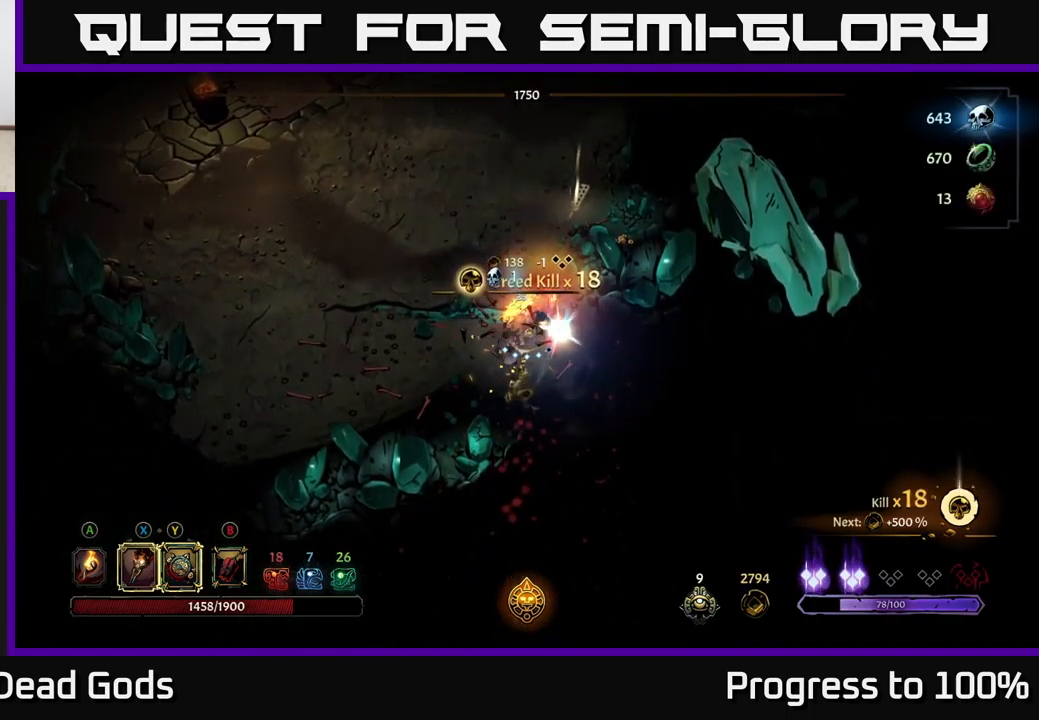
{"buttons": [], "left_stick": "up-right", "right_stick": "center", "events": [[33, "left_stick", "left"], [83, "A", "down"], [150, "left_stick", "up"], [167, "A", "up"], [483, "left_stick", "up-right"]]}
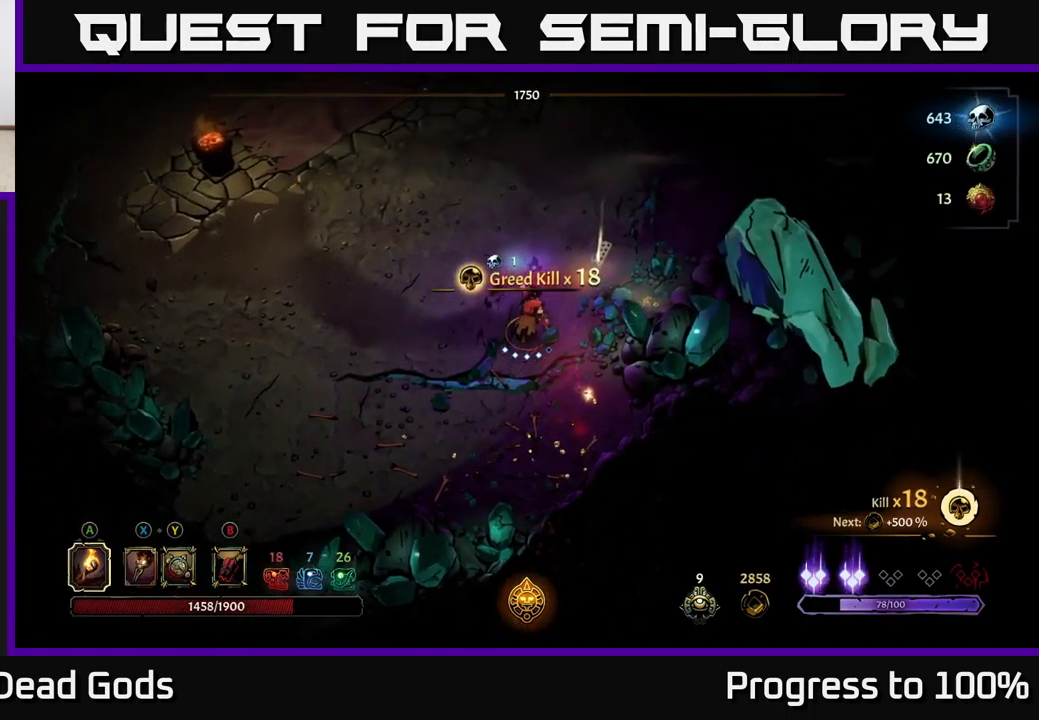
{"buttons": [], "left_stick": "up-right", "right_stick": "center", "events": []}
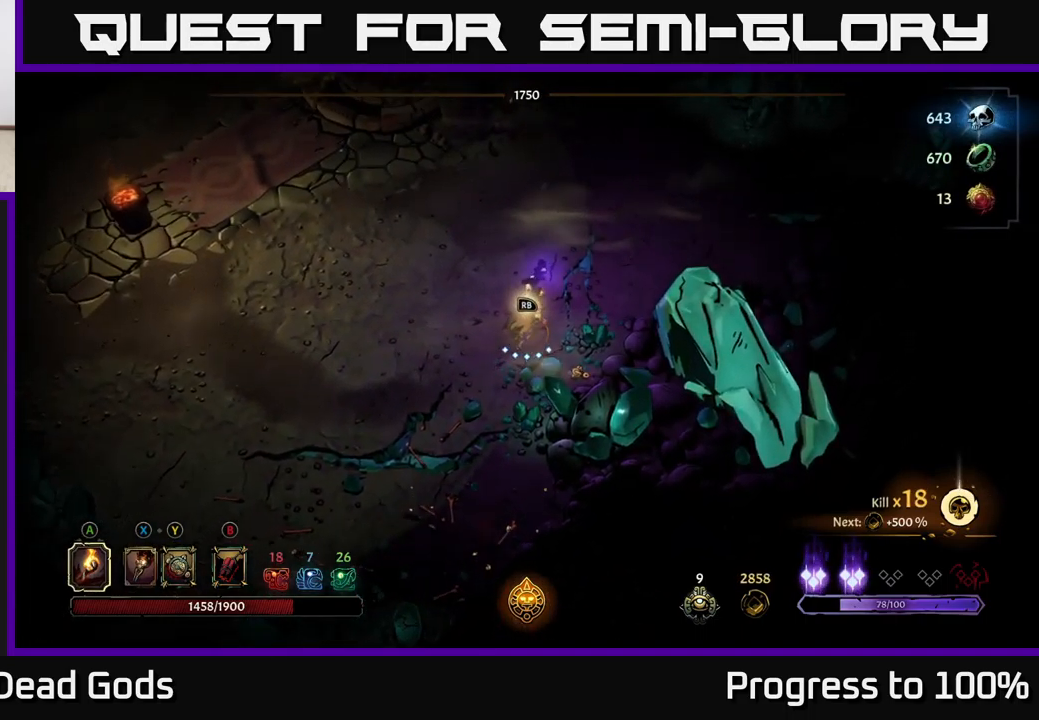
{"buttons": [], "left_stick": "center", "right_stick": "center", "events": [[17, "left_stick", "center"], [67, "R1", "down"], [150, "R1", "up"]]}
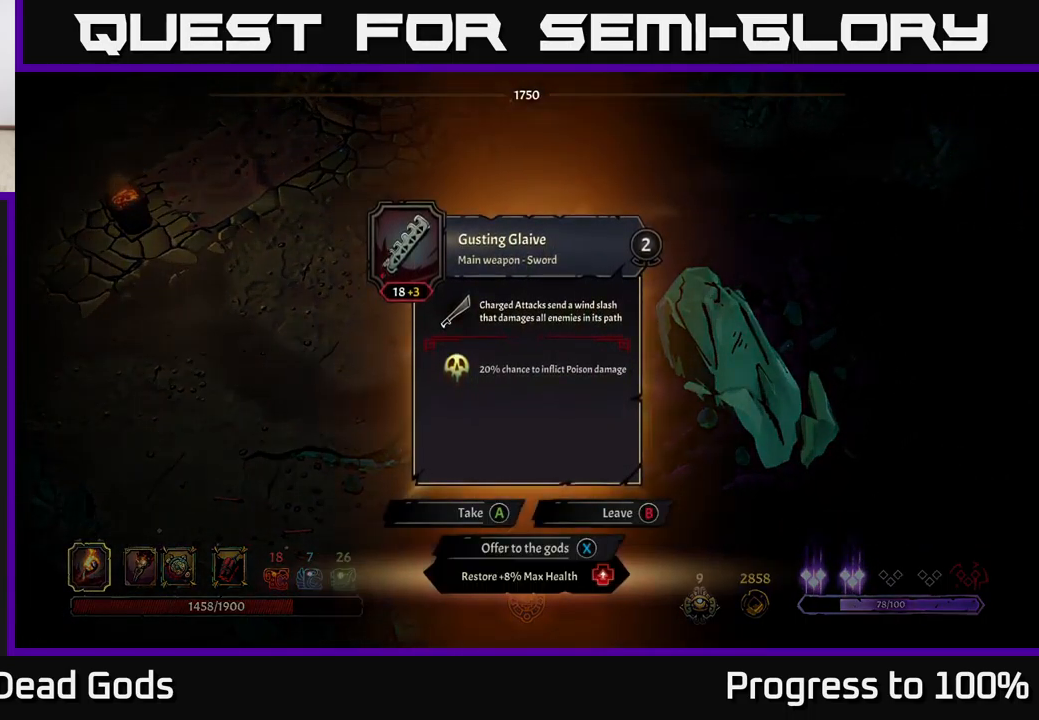
{"buttons": [], "left_stick": "center", "right_stick": "center", "events": []}
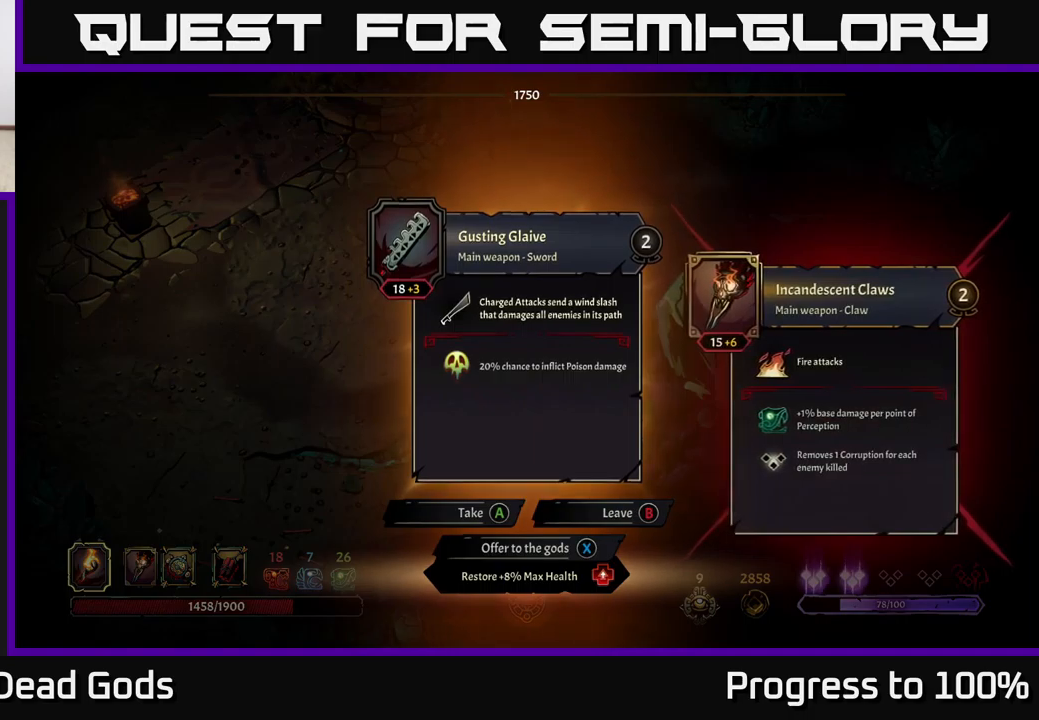
{"buttons": [], "left_stick": "up-left", "right_stick": "center", "events": [[217, "X", "down"], [267, "X", "up"], [300, "left_stick", "up-left"]]}
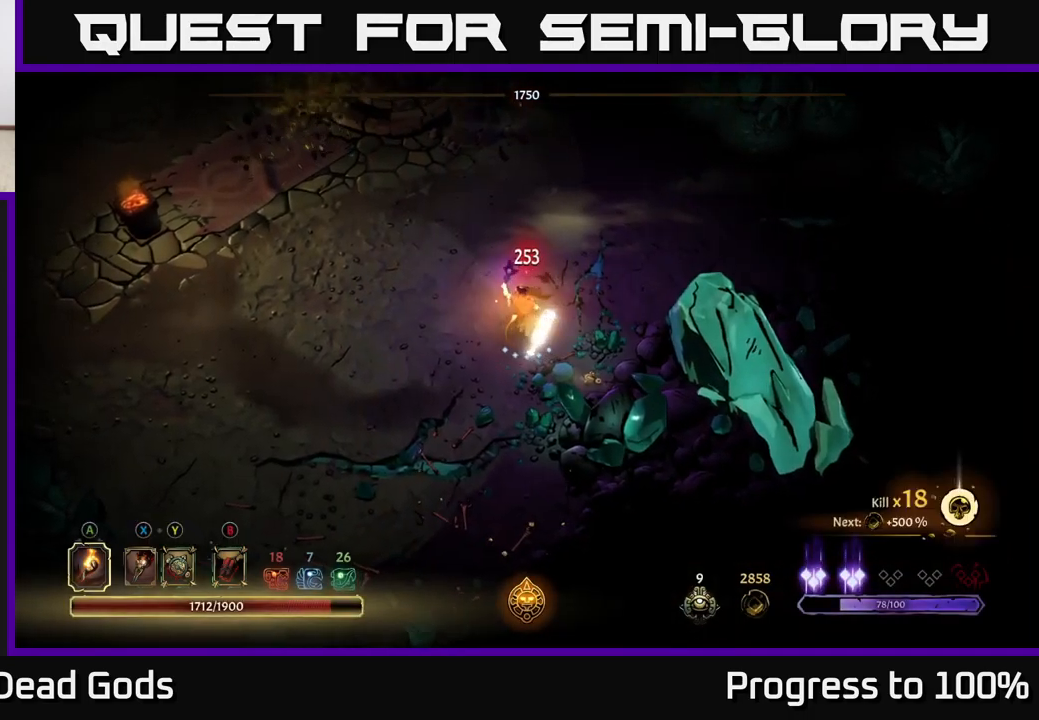
{"buttons": [], "left_stick": "up-left", "right_stick": "center", "events": []}
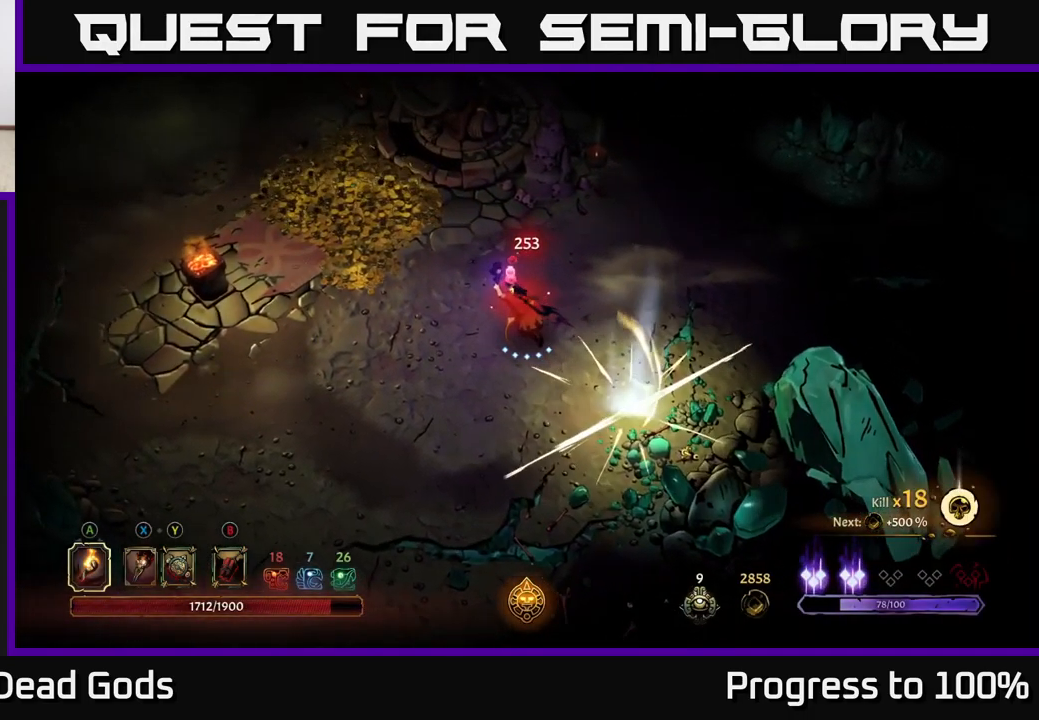
{"buttons": [], "left_stick": "left", "right_stick": "center", "events": [[317, "left_stick", "left"]]}
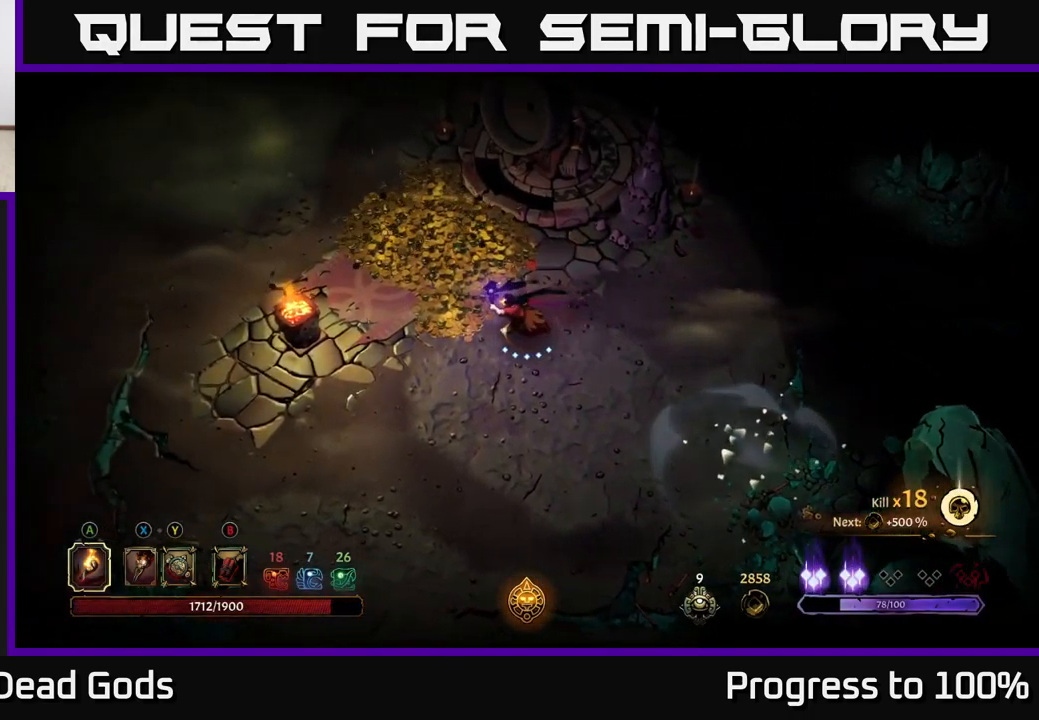
{"buttons": [], "left_stick": "up", "right_stick": "center", "events": [[34, "left_stick", "up-left"], [234, "left_stick", "up"]]}
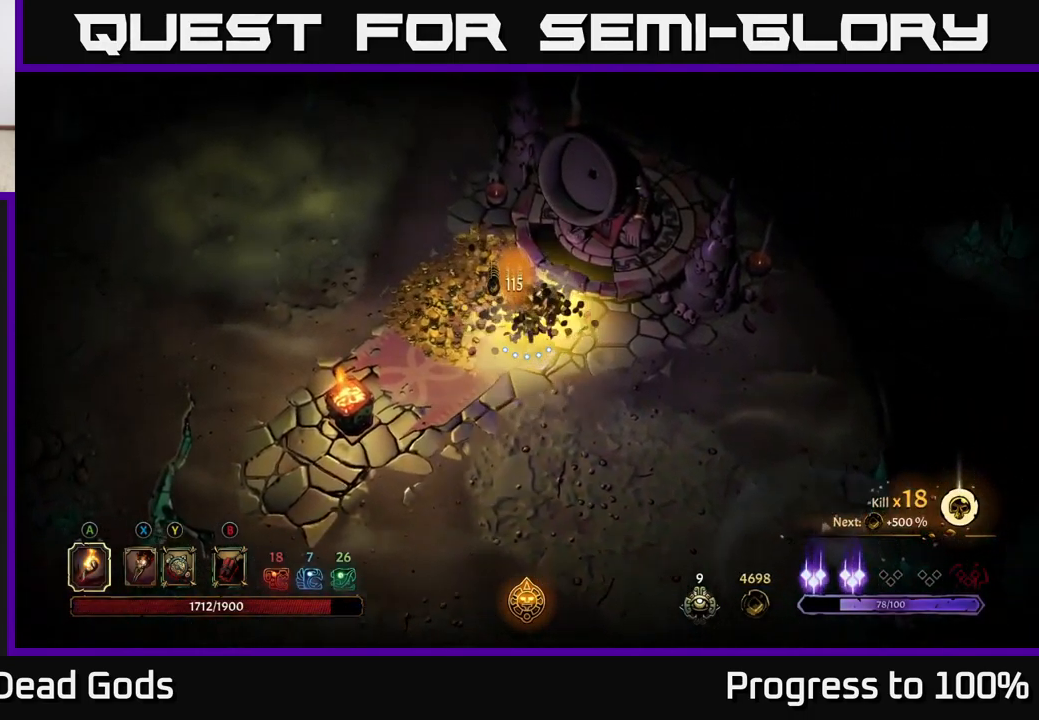
{"buttons": [], "left_stick": "down-left", "right_stick": "center", "events": [[84, "left_stick", "up-left"], [500, "left_stick", "down-left"]]}
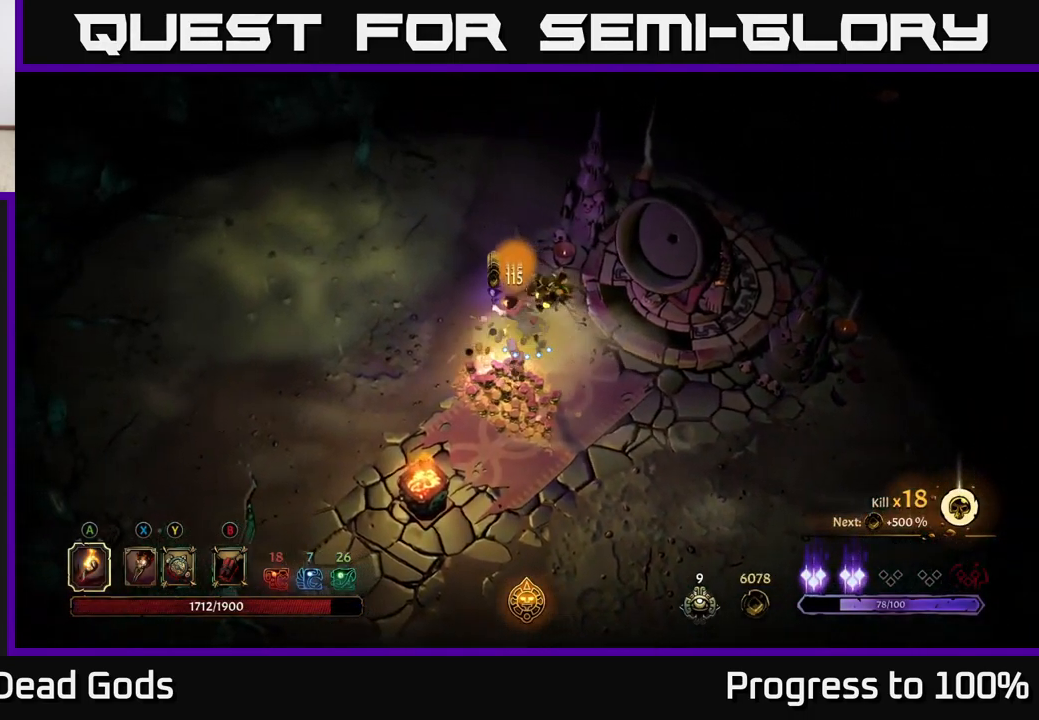
{"buttons": [], "left_stick": "down-right", "right_stick": "center", "events": [[100, "left_stick", "down"], [334, "left_stick", "down-right"]]}
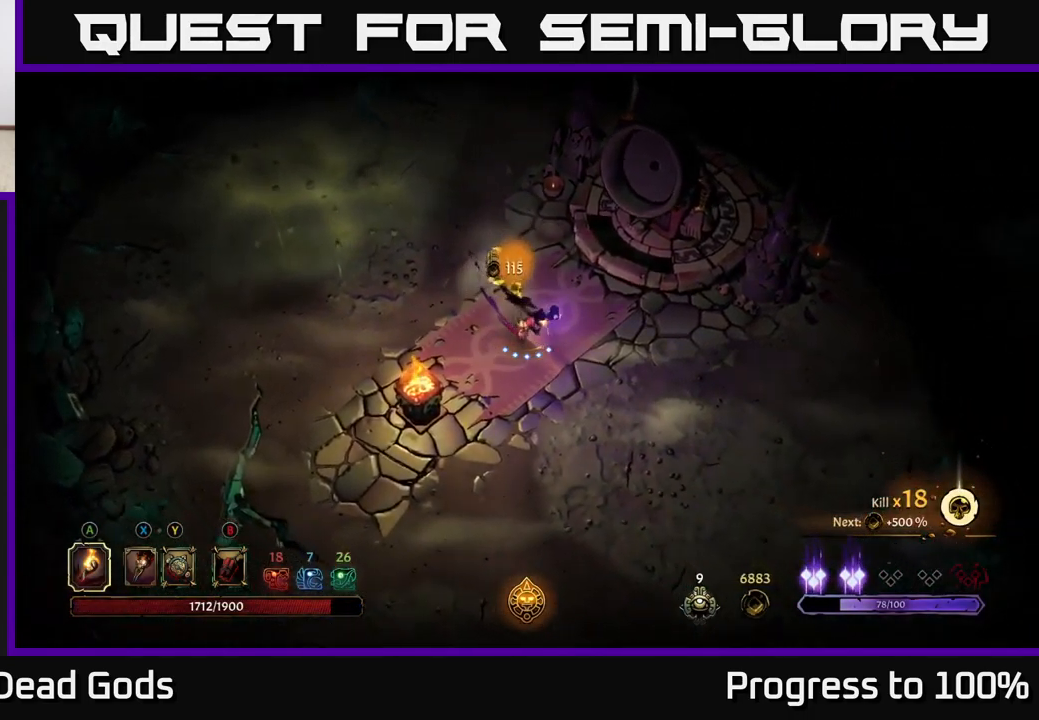
{"buttons": [], "left_stick": "up", "right_stick": "center", "events": [[67, "left_stick", "up-right"], [200, "left_stick", "up"]]}
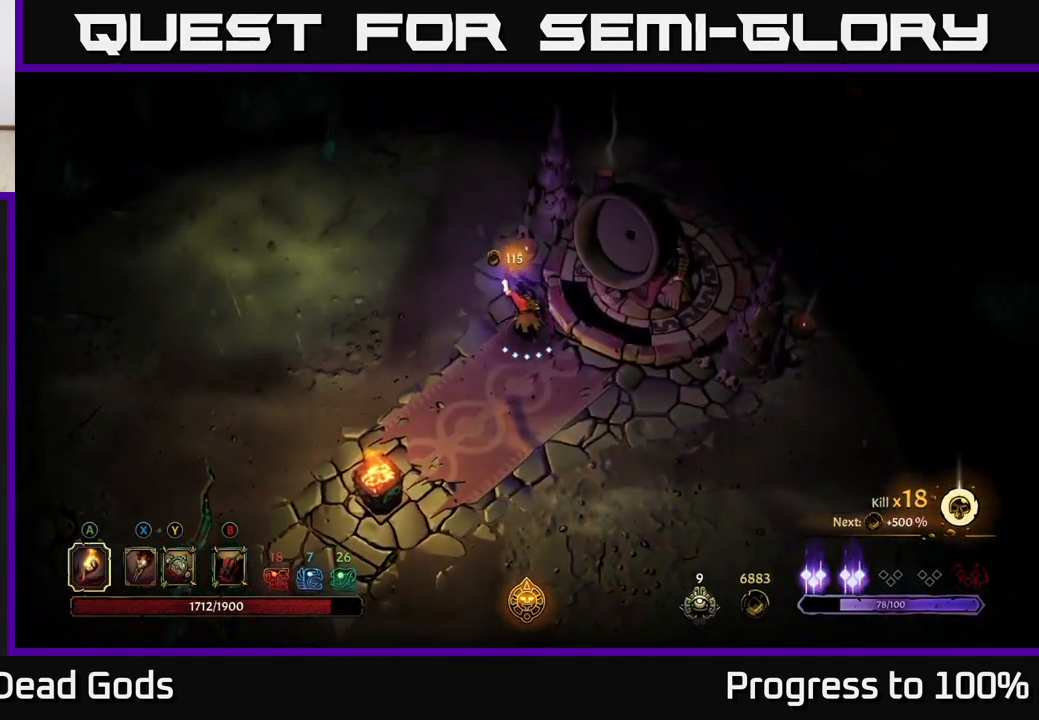
{"buttons": [], "left_stick": "up-left", "right_stick": "center", "events": [[350, "left_stick", "up-left"]]}
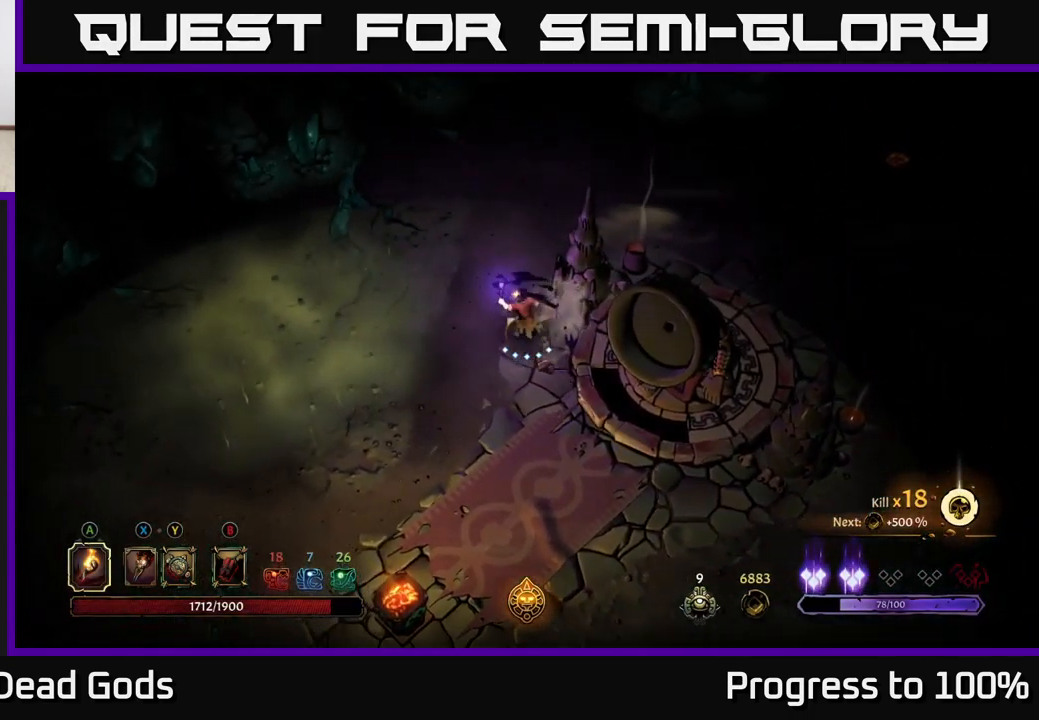
{"buttons": [], "left_stick": "center", "right_stick": "center", "events": [[17, "A", "down"], [34, "A", "up"], [117, "left_stick", "center"]]}
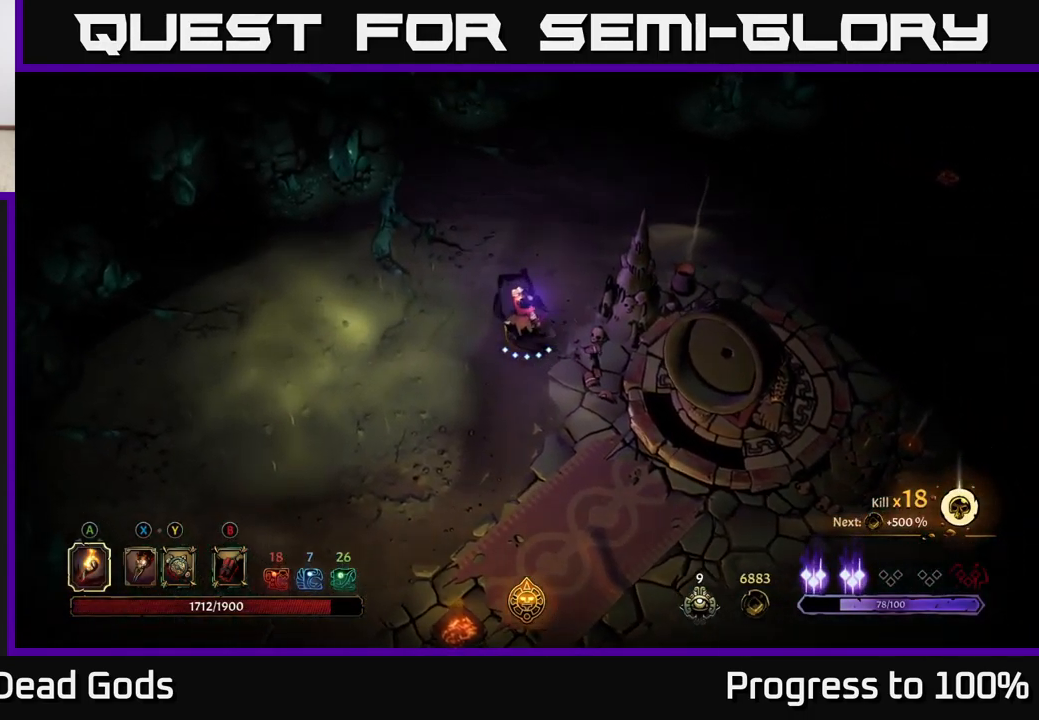
{"buttons": [], "left_stick": "right", "right_stick": "center", "events": [[34, "left_stick", "right"]]}
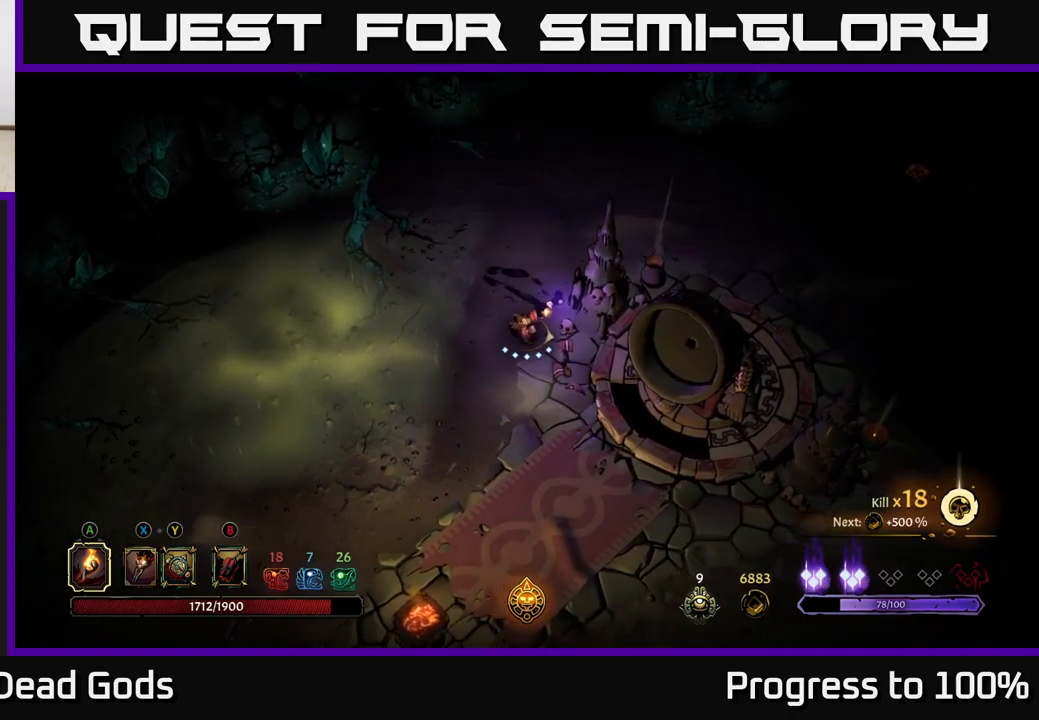
{"buttons": [], "left_stick": "left", "right_stick": "center", "events": [[83, "X", "down"], [183, "X", "up"], [283, "left_stick", "left"], [433, "X", "down"], [500, "X", "up"]]}
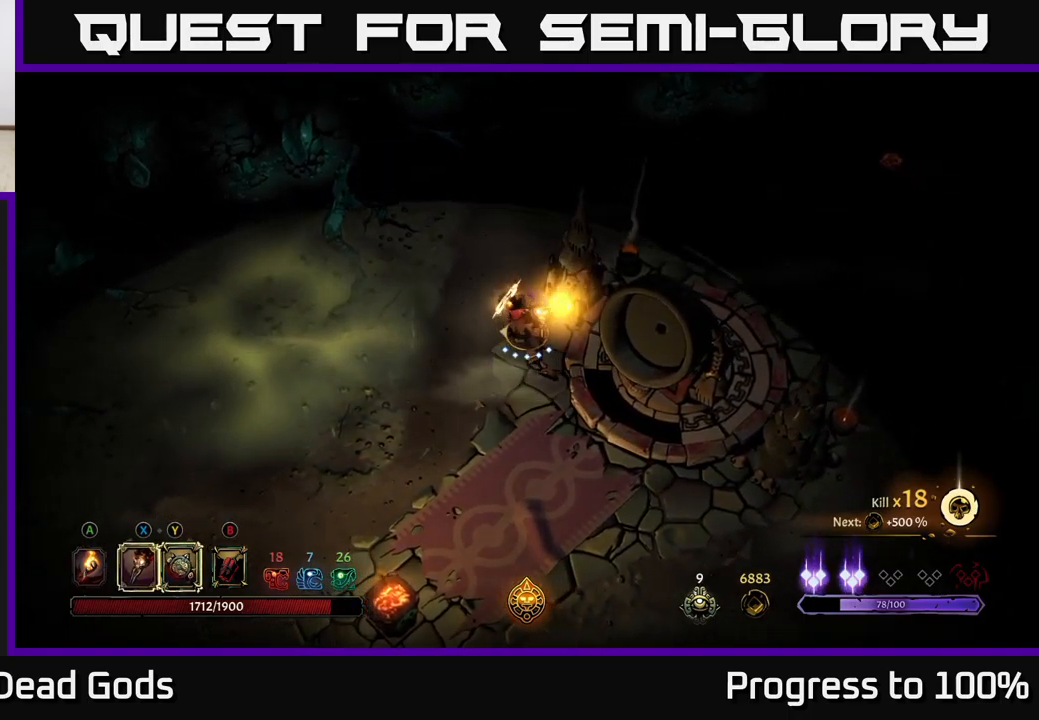
{"buttons": [], "left_stick": "up-right", "right_stick": "center", "events": [[167, "left_stick", "center"], [417, "left_stick", "right"], [500, "left_stick", "up-right"]]}
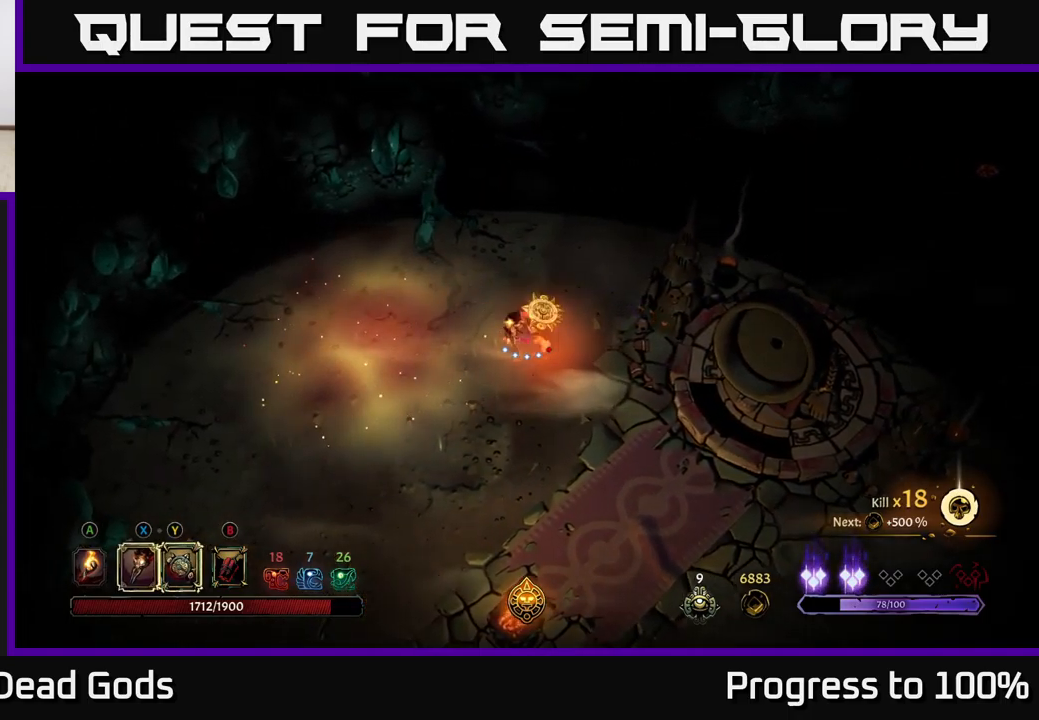
{"buttons": [], "left_stick": "up", "right_stick": "center", "events": [[17, "R2", "down"], [133, "left_stick", "up"], [183, "R2", "up"], [317, "left_stick", "center"], [500, "left_stick", "up"]]}
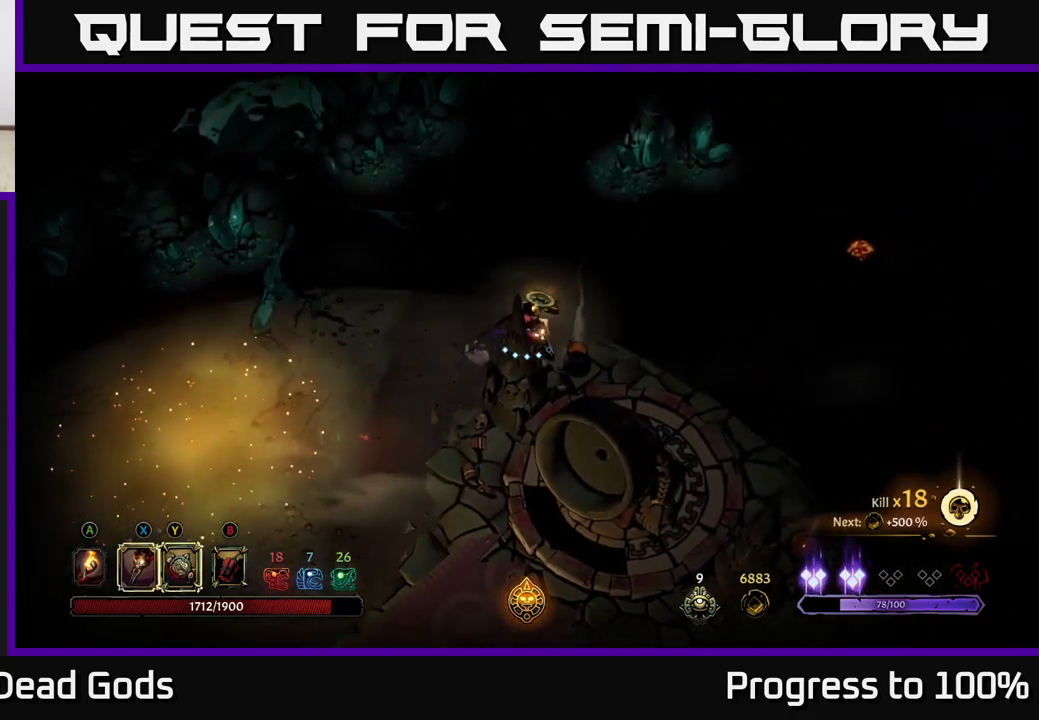
{"buttons": [], "left_stick": "up-right", "right_stick": "center", "events": [[217, "left_stick", "up-right"]]}
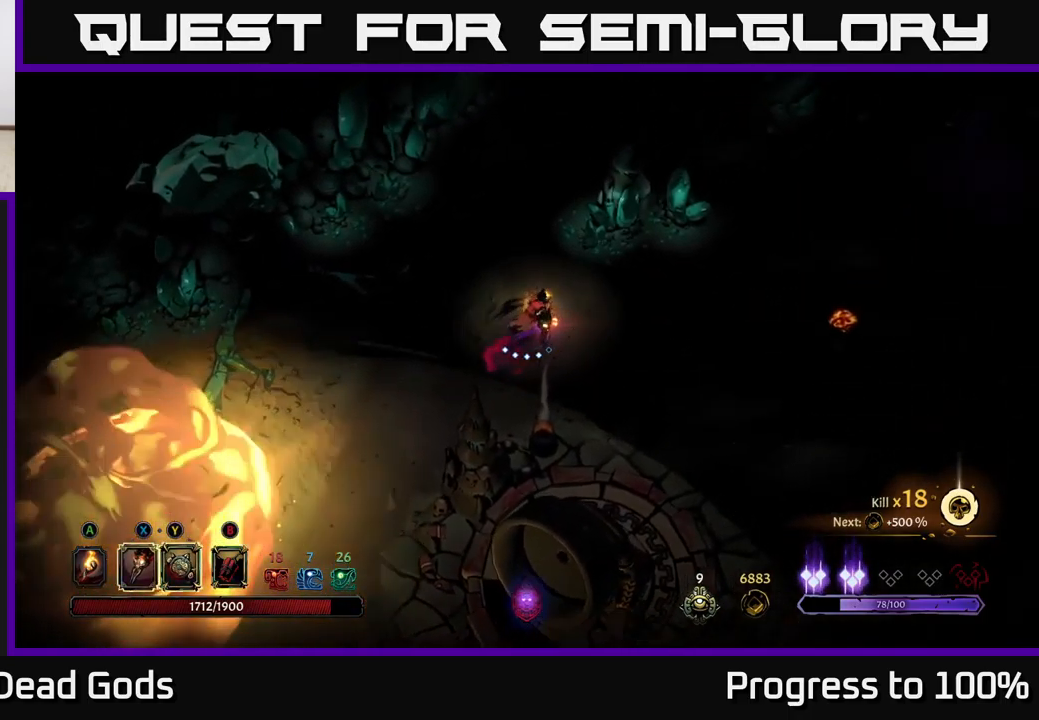
{"buttons": [], "left_stick": "right", "right_stick": "center", "events": [[100, "A", "down"], [167, "A", "up"], [383, "left_stick", "center"], [500, "left_stick", "right"]]}
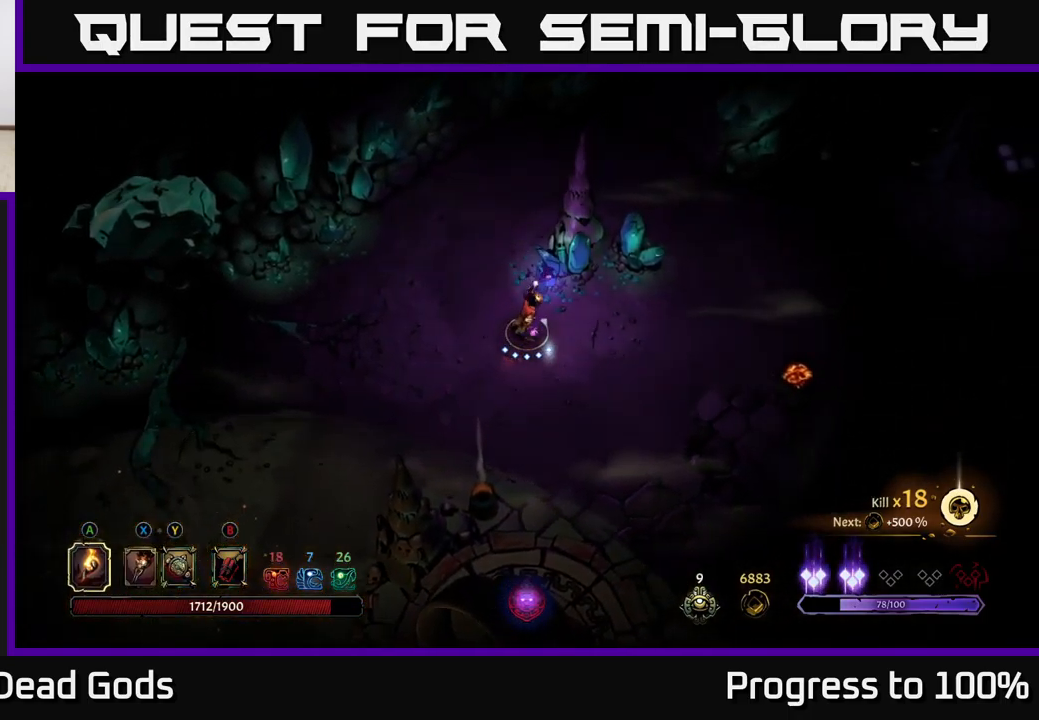
{"buttons": [], "left_stick": "up-right", "right_stick": "center", "events": [[383, "left_stick", "up-right"]]}